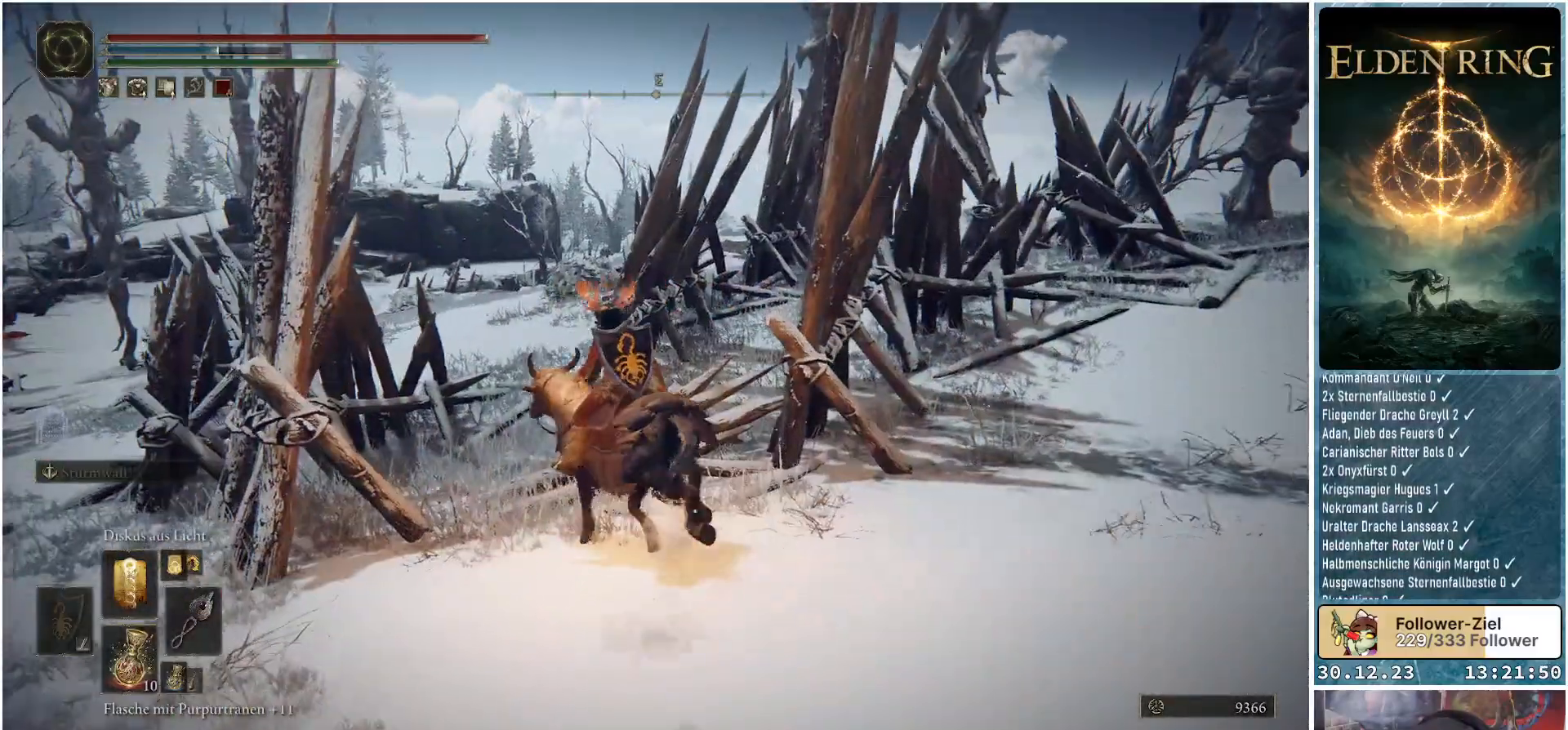
Gameplay with a controller (Xbox layout); each line is a JSON object with the inputs held at the frame after it. "events" lists button and stick changes between this image and that frame as [ms after this image, input, new state], when the widget could be followed in between.
{"buttons": ["A"], "left_stick": "up-left", "right_stick": "center", "events": [[417, "A", "down"]]}
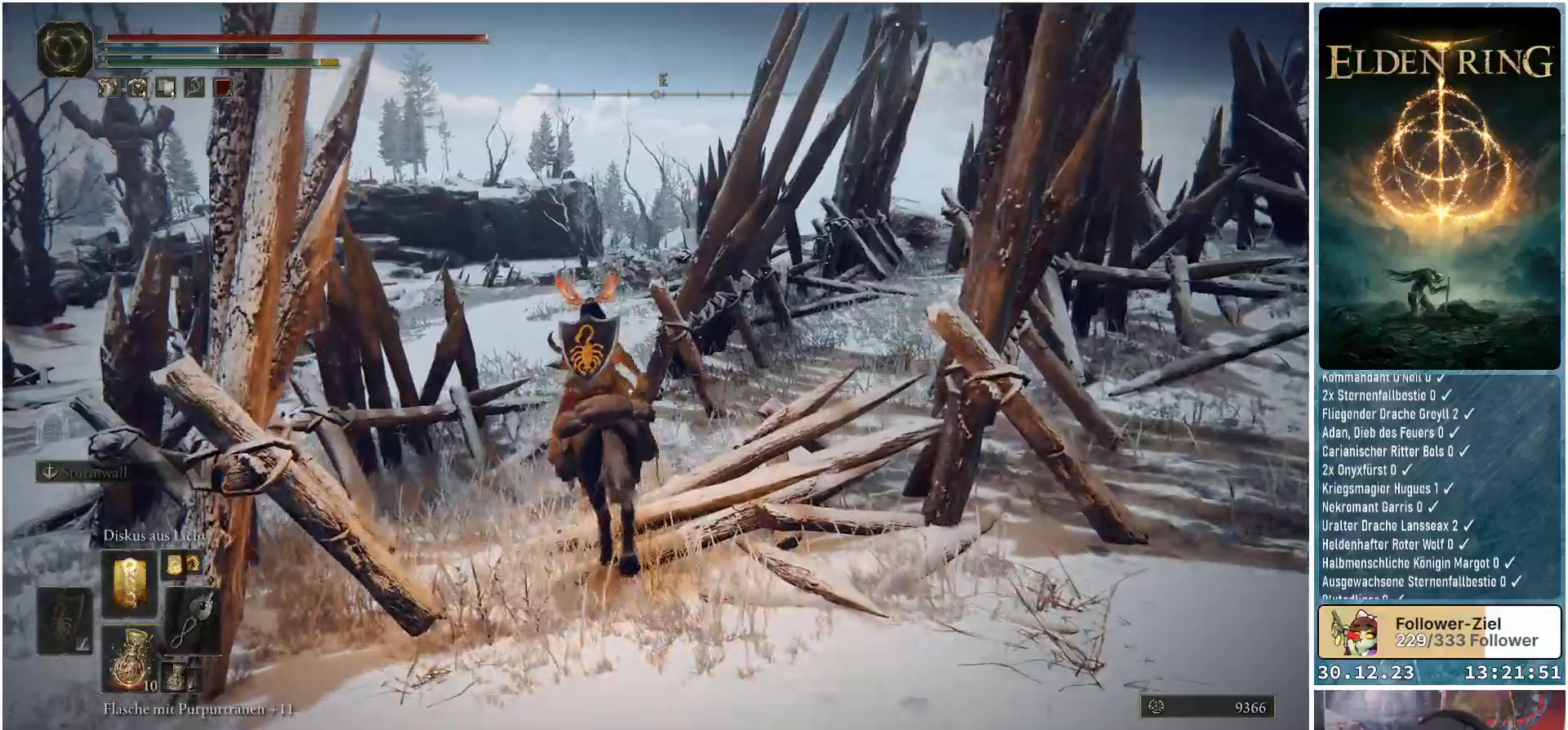
{"buttons": [], "left_stick": "up-left", "right_stick": "center", "events": [[17, "A", "up"], [384, "A", "down"], [467, "A", "up"]]}
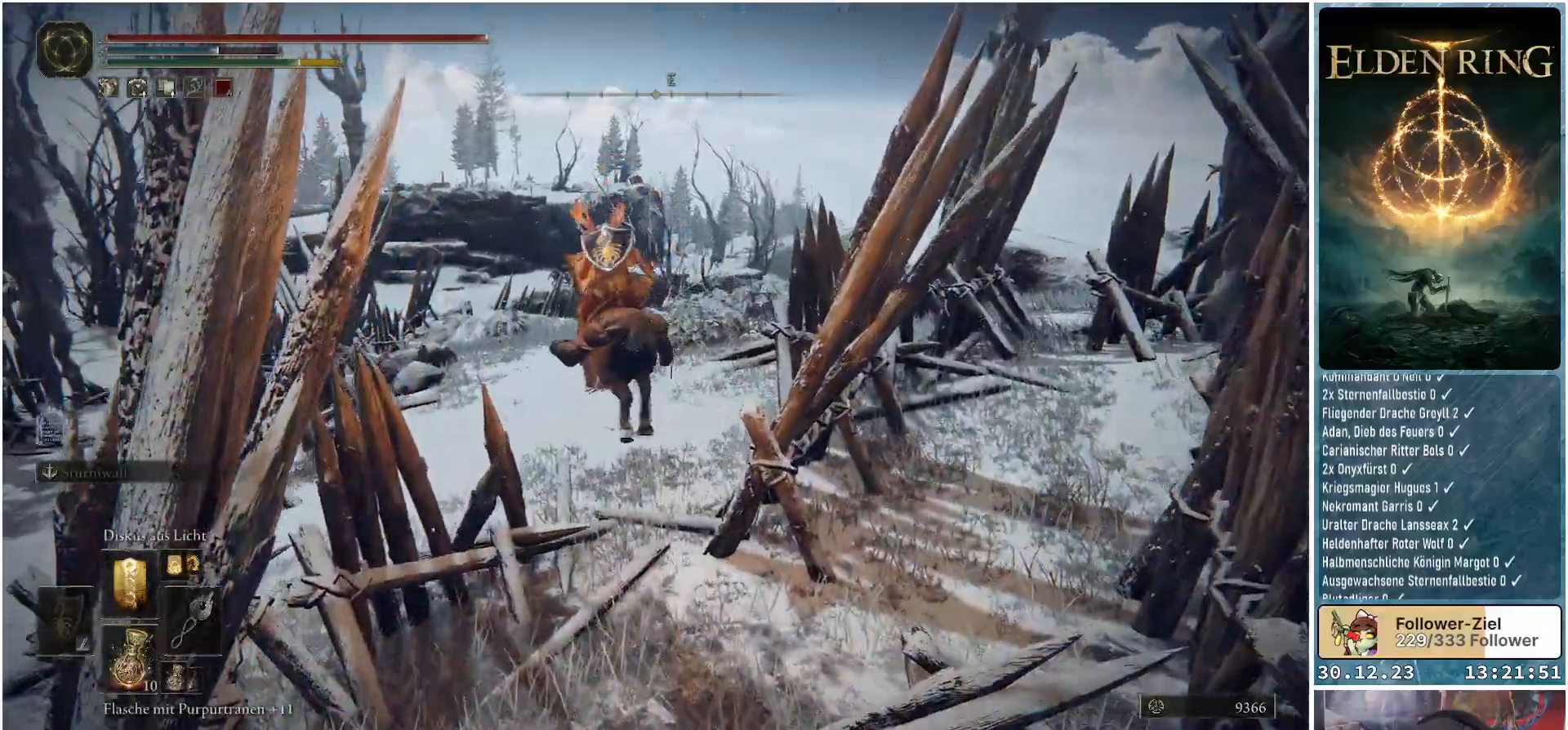
{"buttons": [], "left_stick": "up-left", "right_stick": "down-left", "events": [[233, "right_stick", "down-left"]]}
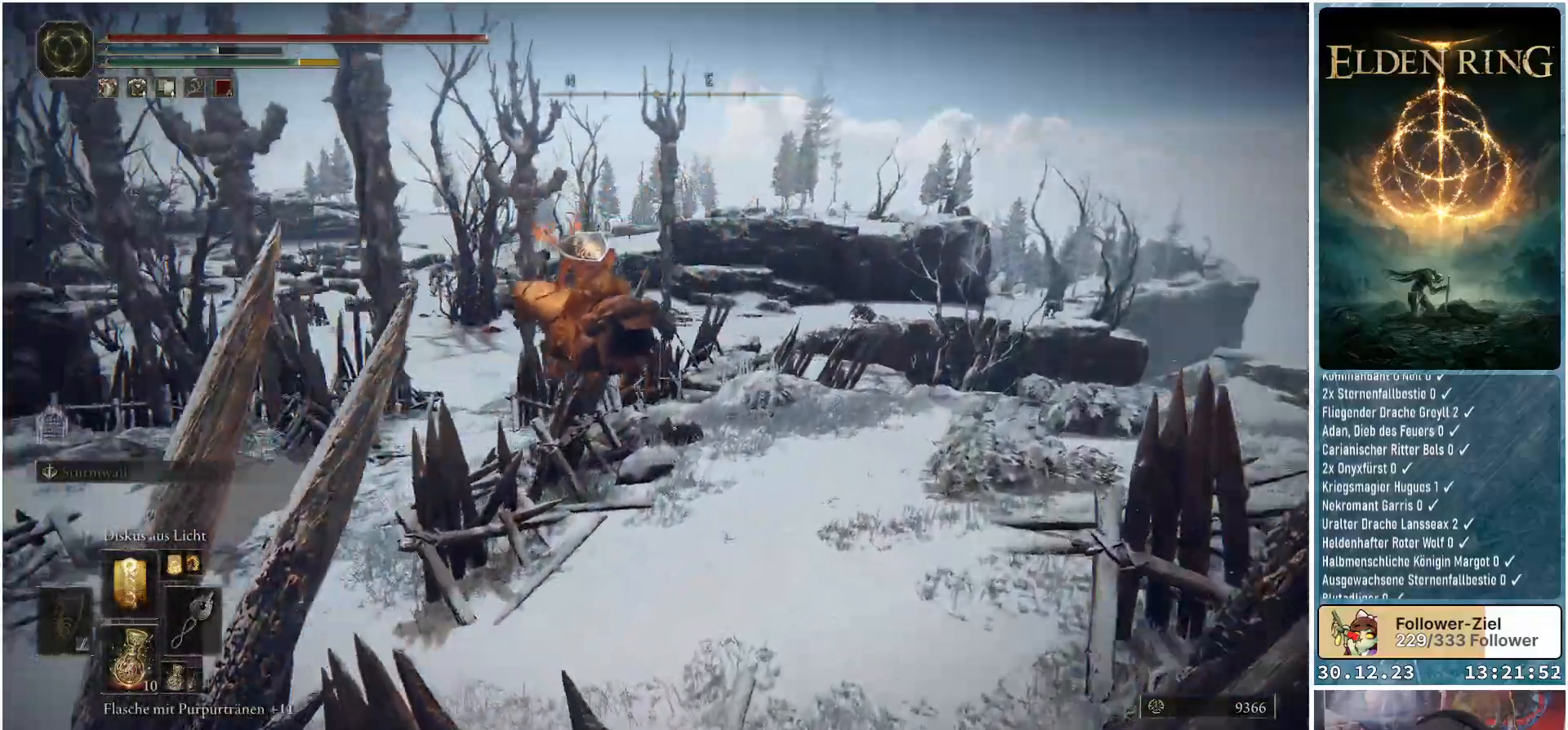
{"buttons": [], "left_stick": "up-left", "right_stick": "center", "events": [[167, "right_stick", "left"], [300, "right_stick", "center"]]}
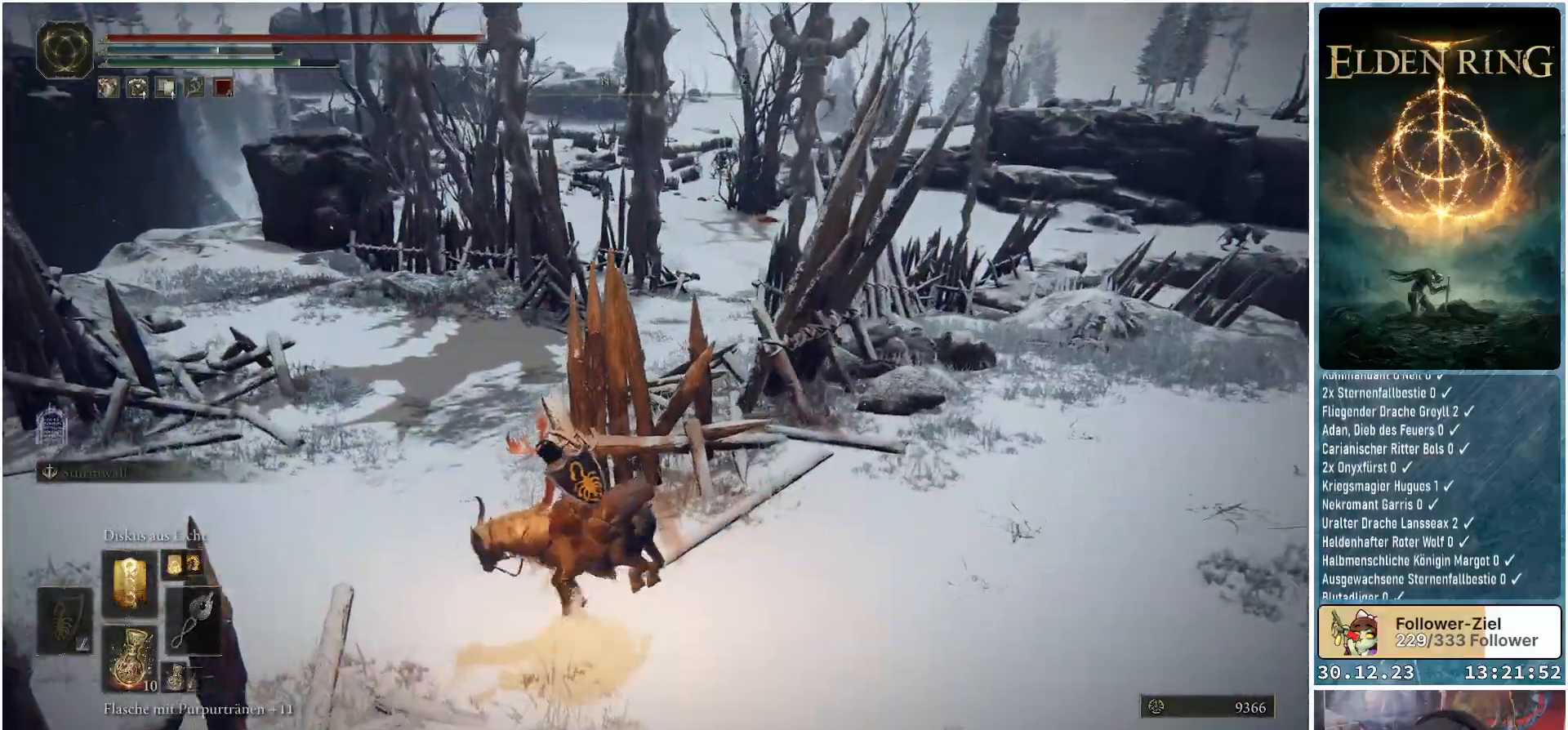
{"buttons": [], "left_stick": "up", "right_stick": "right", "events": [[350, "right_stick", "right"], [383, "left_stick", "up"]]}
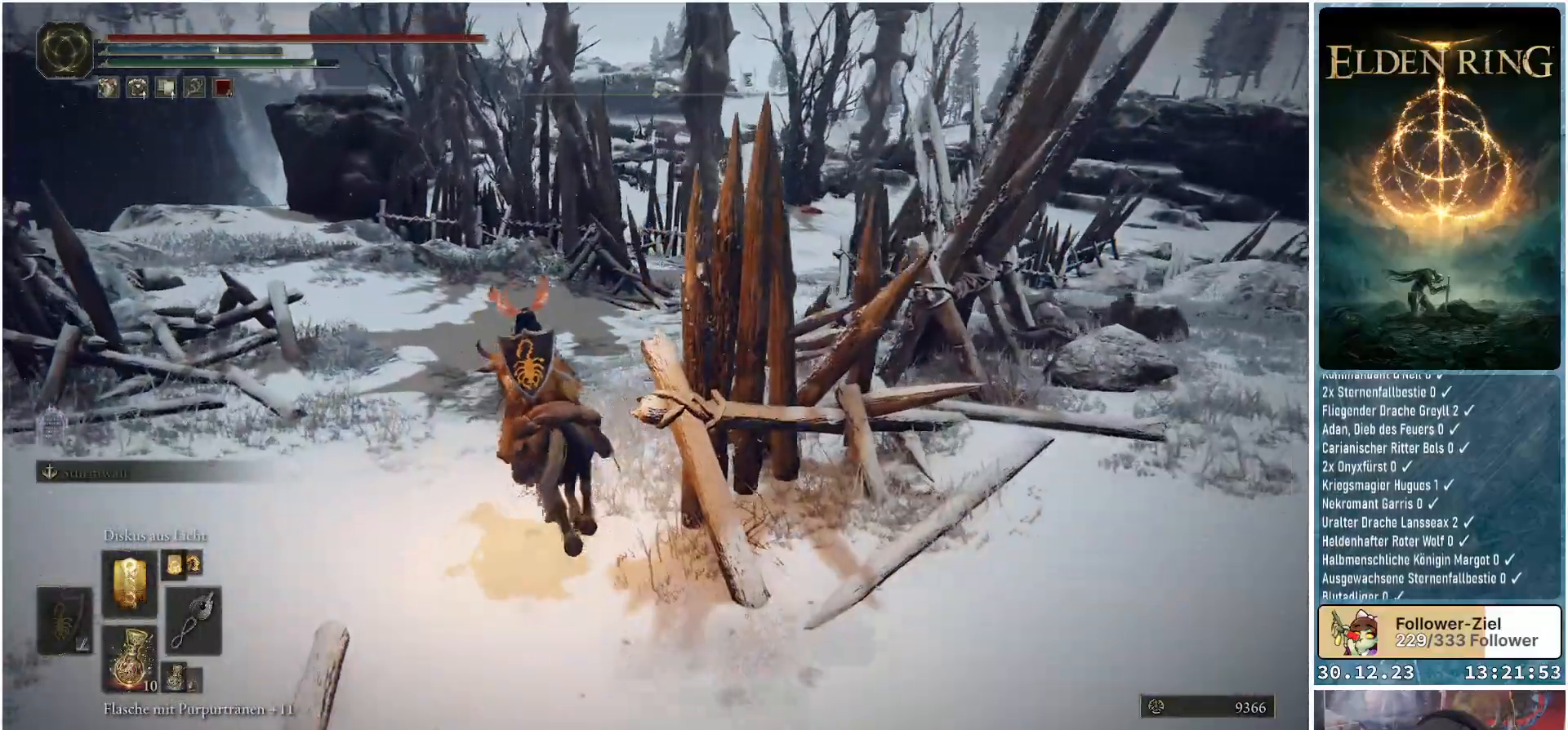
{"buttons": [], "left_stick": "up", "right_stick": "center", "events": [[284, "right_stick", "center"]]}
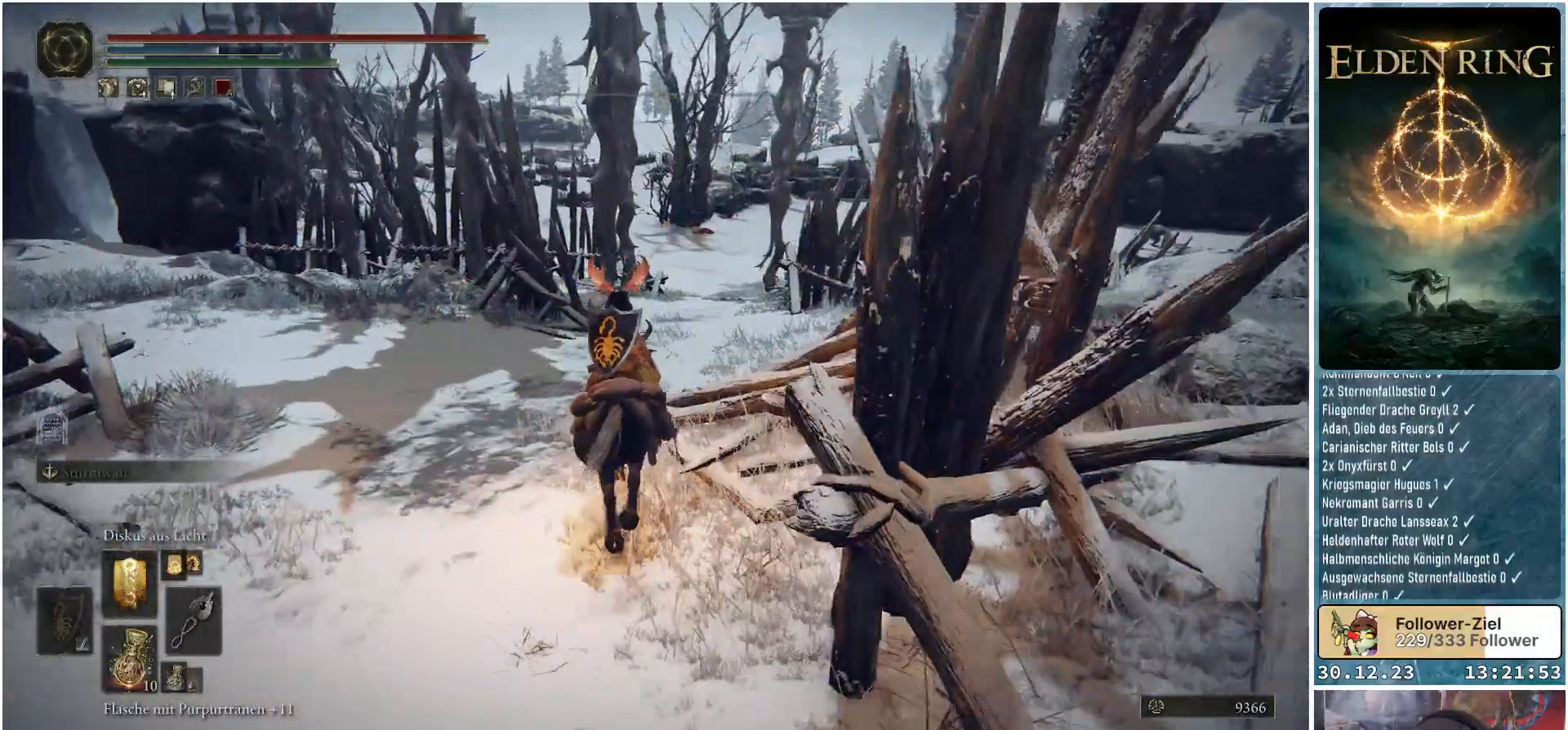
{"buttons": [], "left_stick": "up", "right_stick": "center", "events": []}
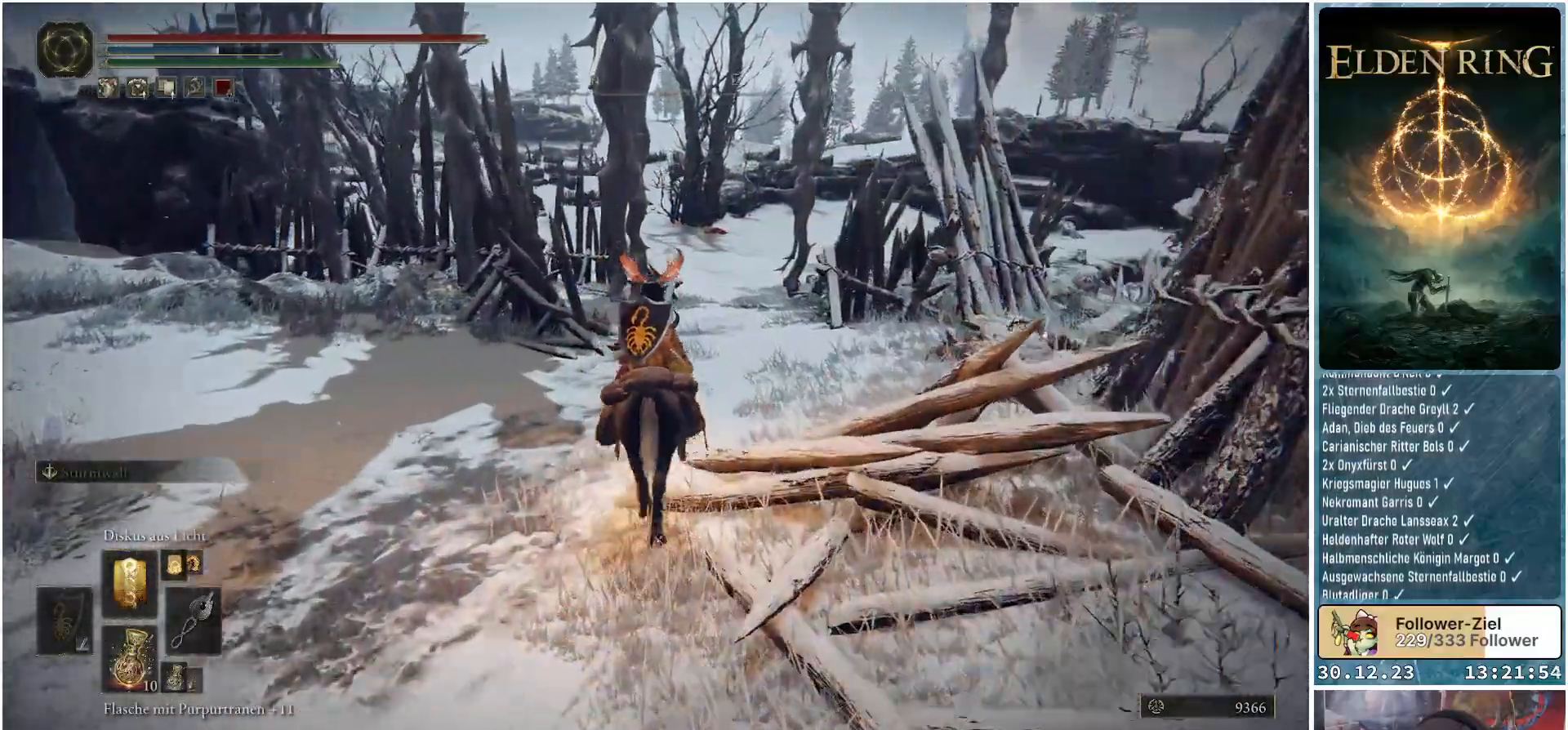
{"buttons": [], "left_stick": "up", "right_stick": "right", "events": [[400, "right_stick", "right"]]}
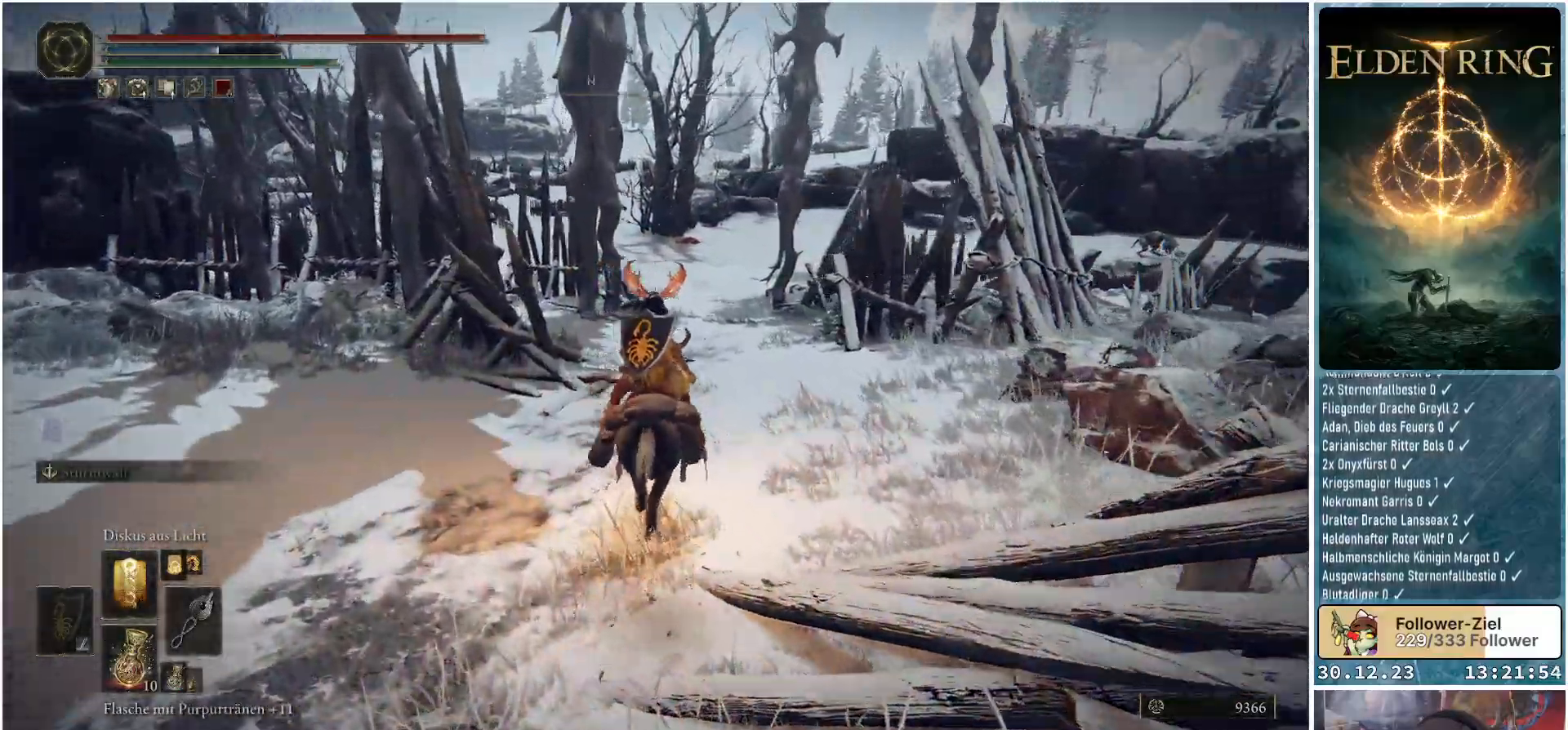
{"buttons": [], "left_stick": "up", "right_stick": "center", "events": [[183, "right_stick", "center"]]}
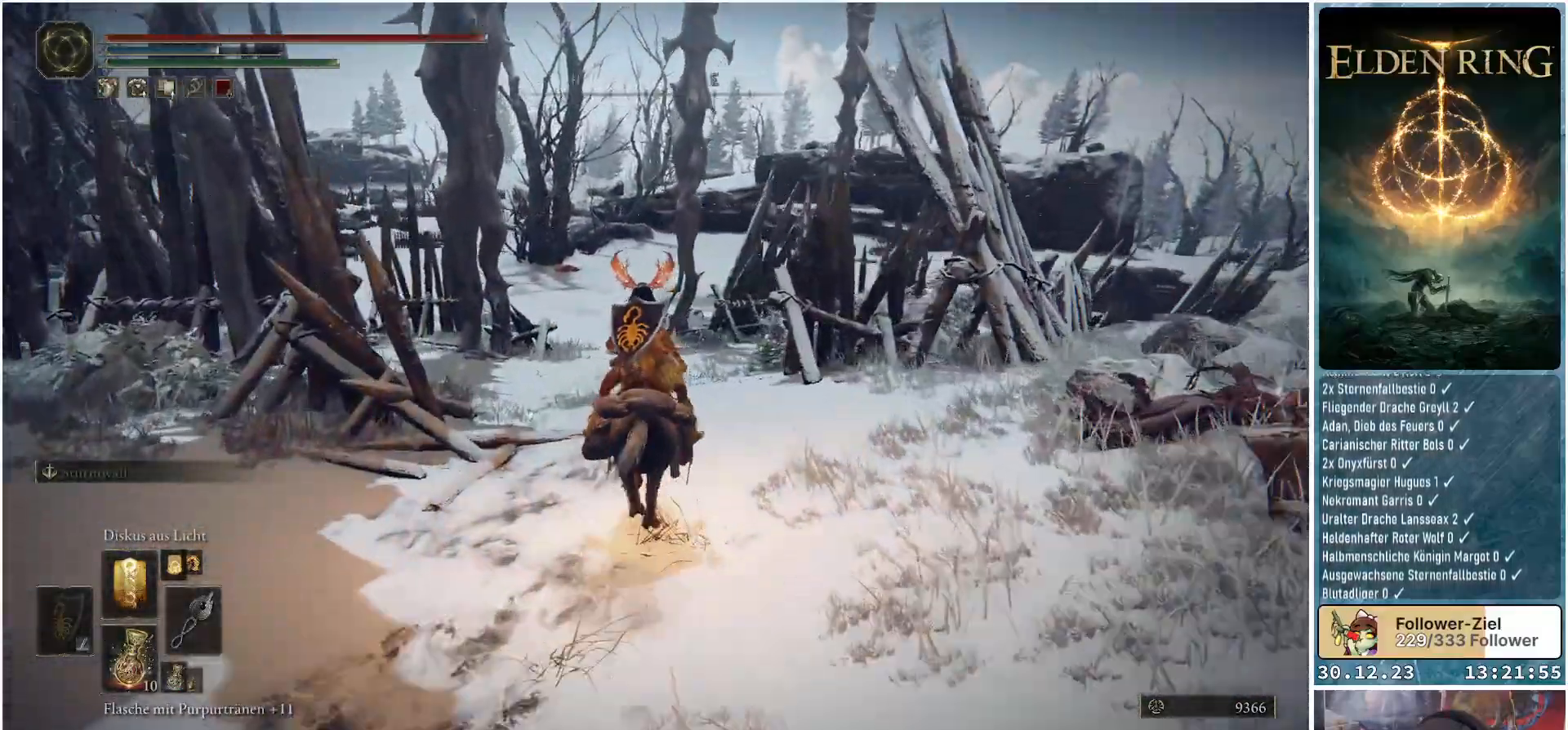
{"buttons": [], "left_stick": "up", "right_stick": "down-right", "events": [[100, "right_stick", "down-right"]]}
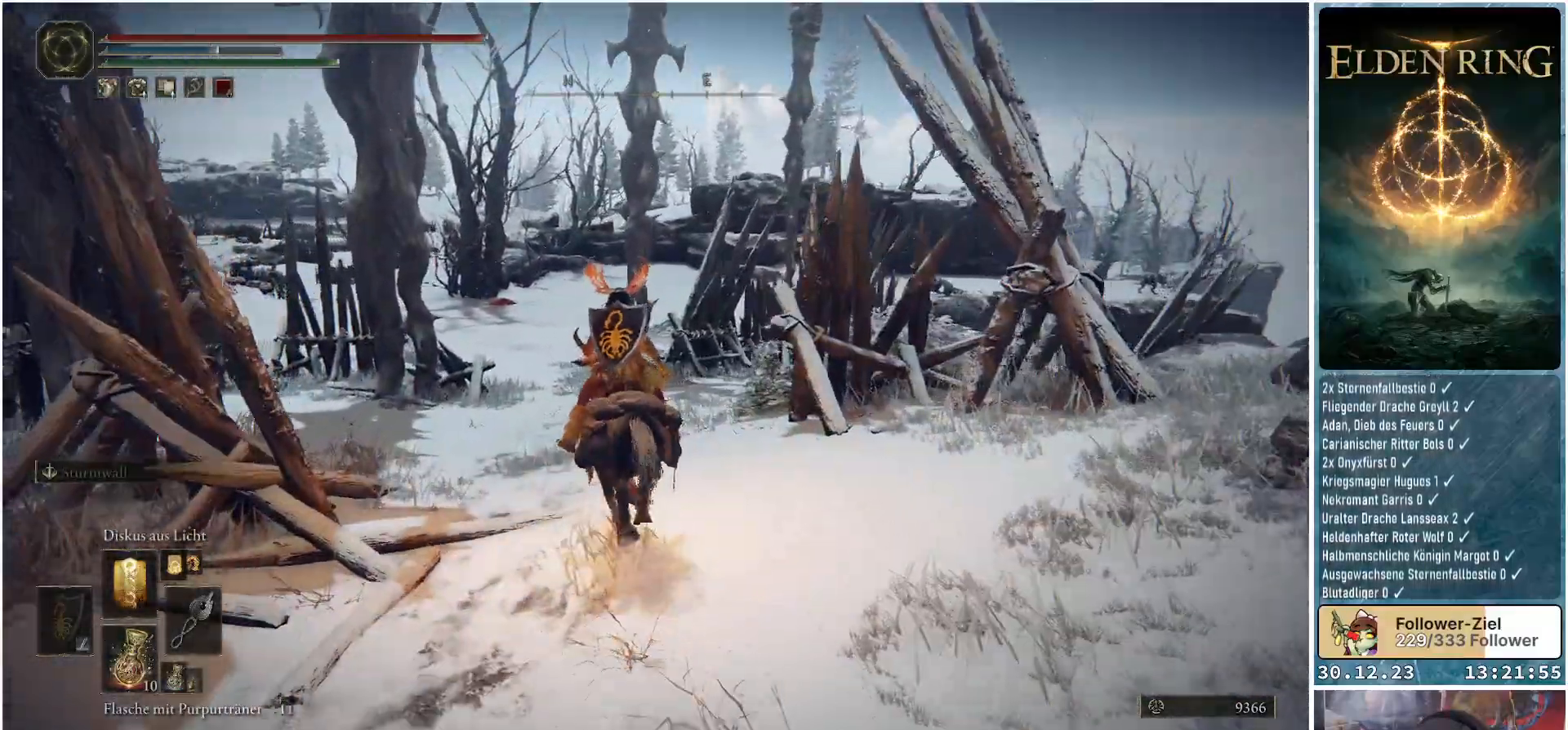
{"buttons": [], "left_stick": "up", "right_stick": "center", "events": [[83, "right_stick", "center"]]}
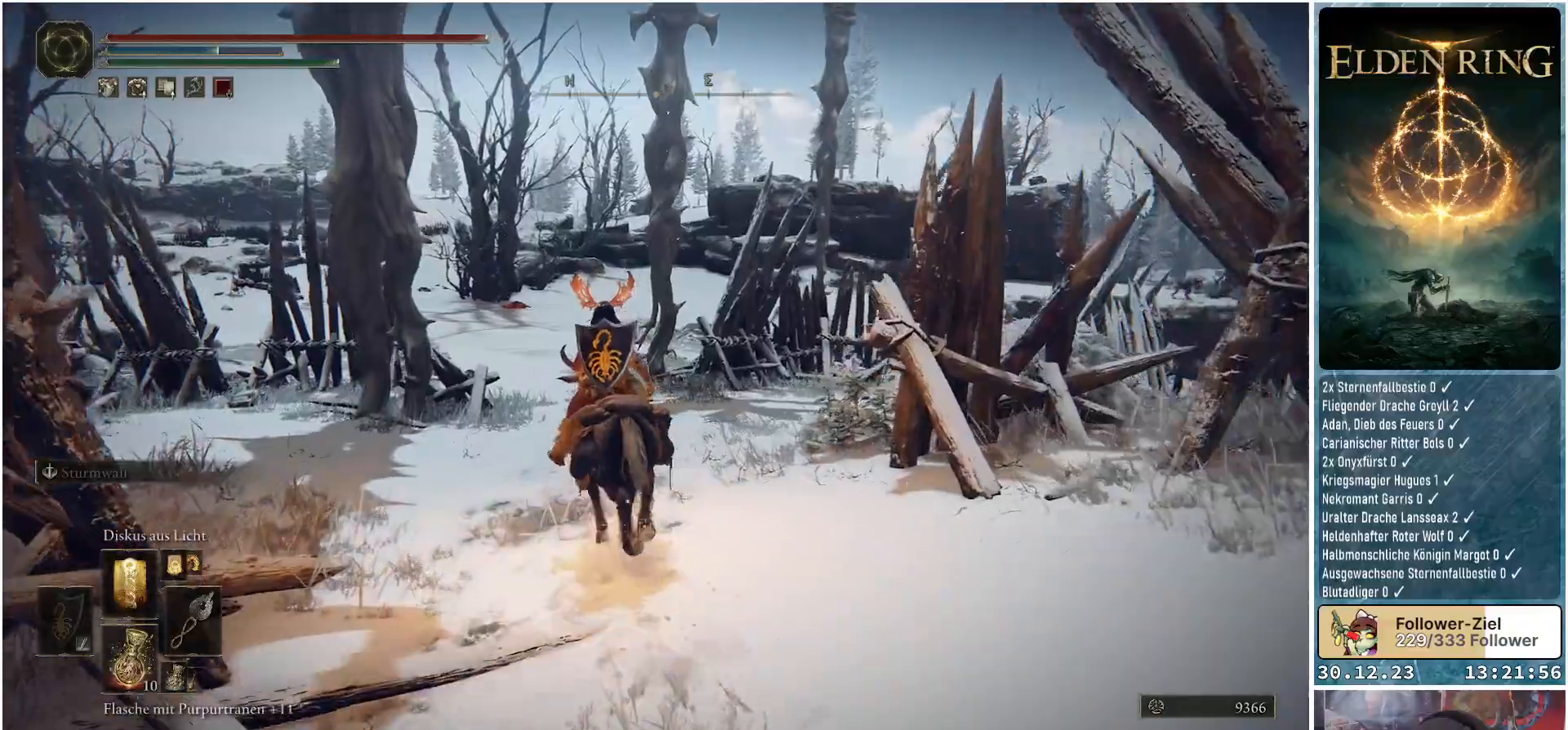
{"buttons": [], "left_stick": "up", "right_stick": "center", "events": []}
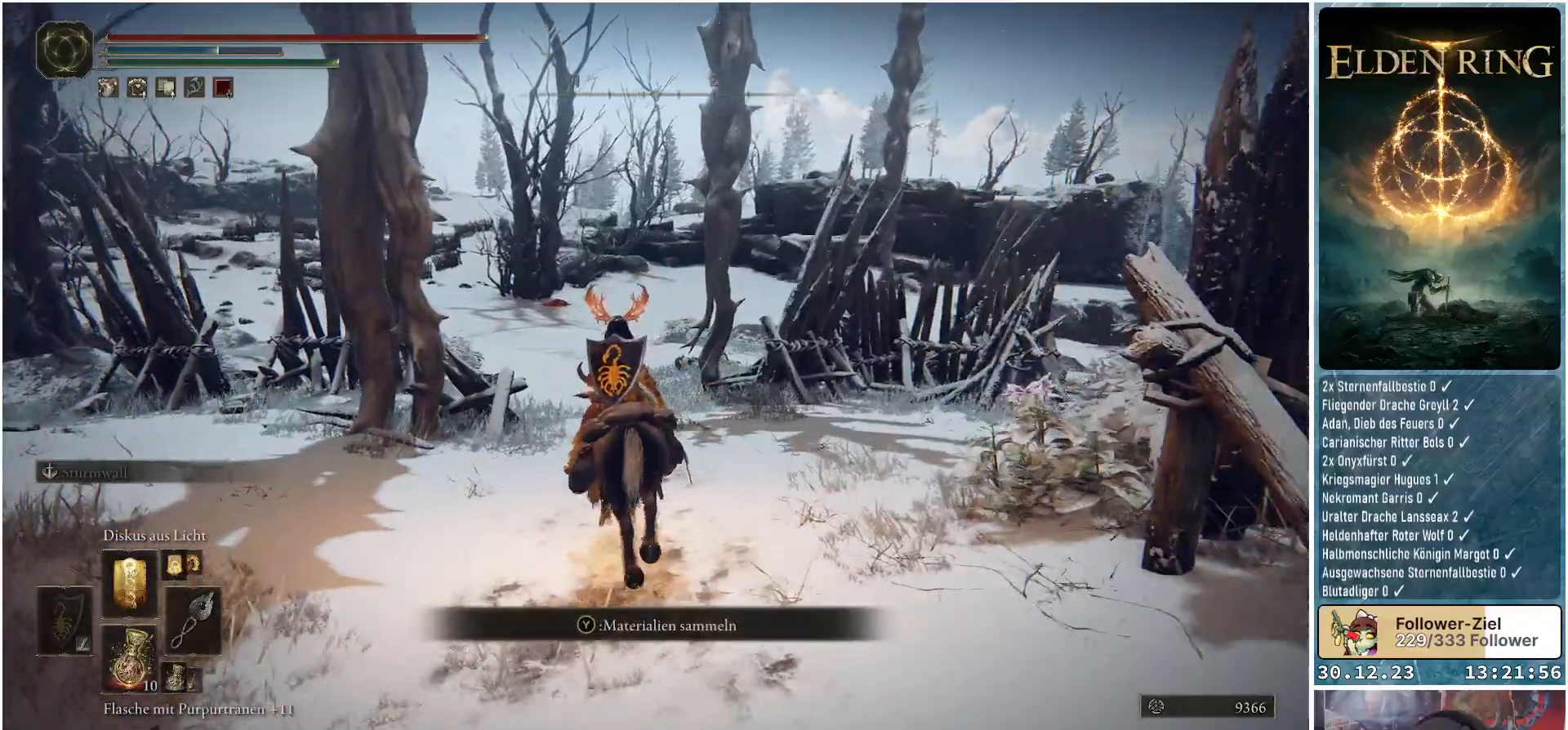
{"buttons": [], "left_stick": "up", "right_stick": "center", "events": []}
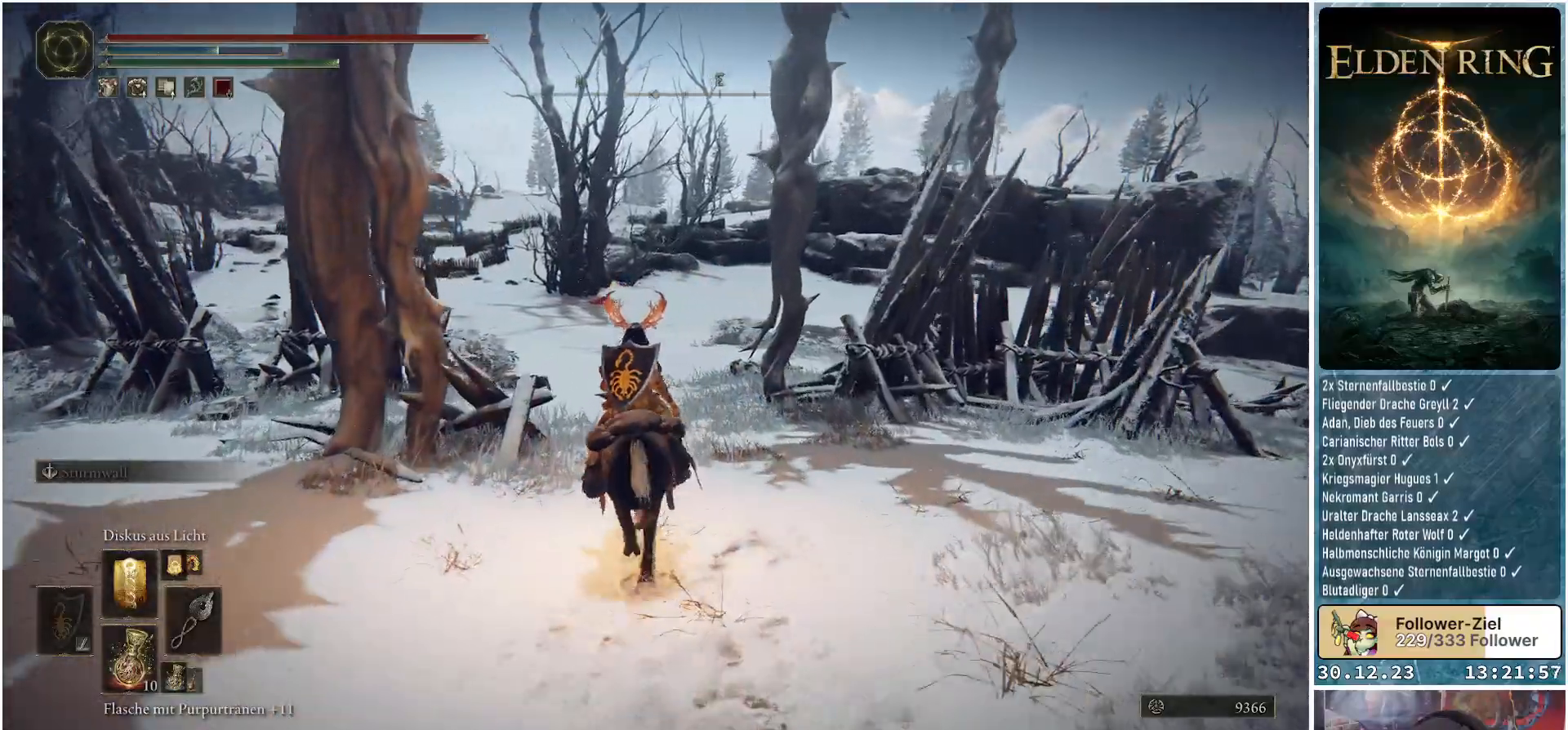
{"buttons": [], "left_stick": "up", "right_stick": "down-left", "events": [[334, "right_stick", "down-left"]]}
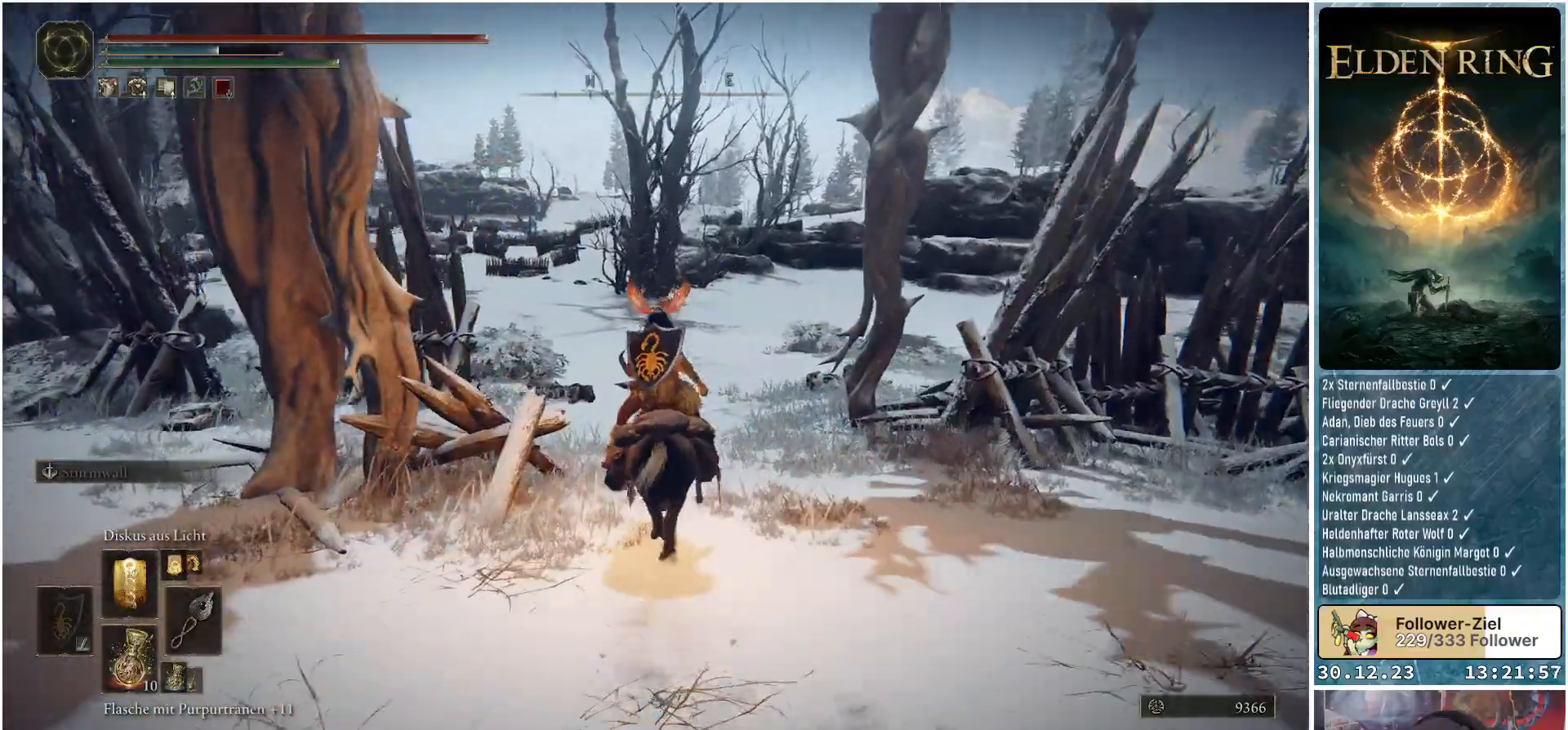
{"buttons": [], "left_stick": "up", "right_stick": "down-left", "events": []}
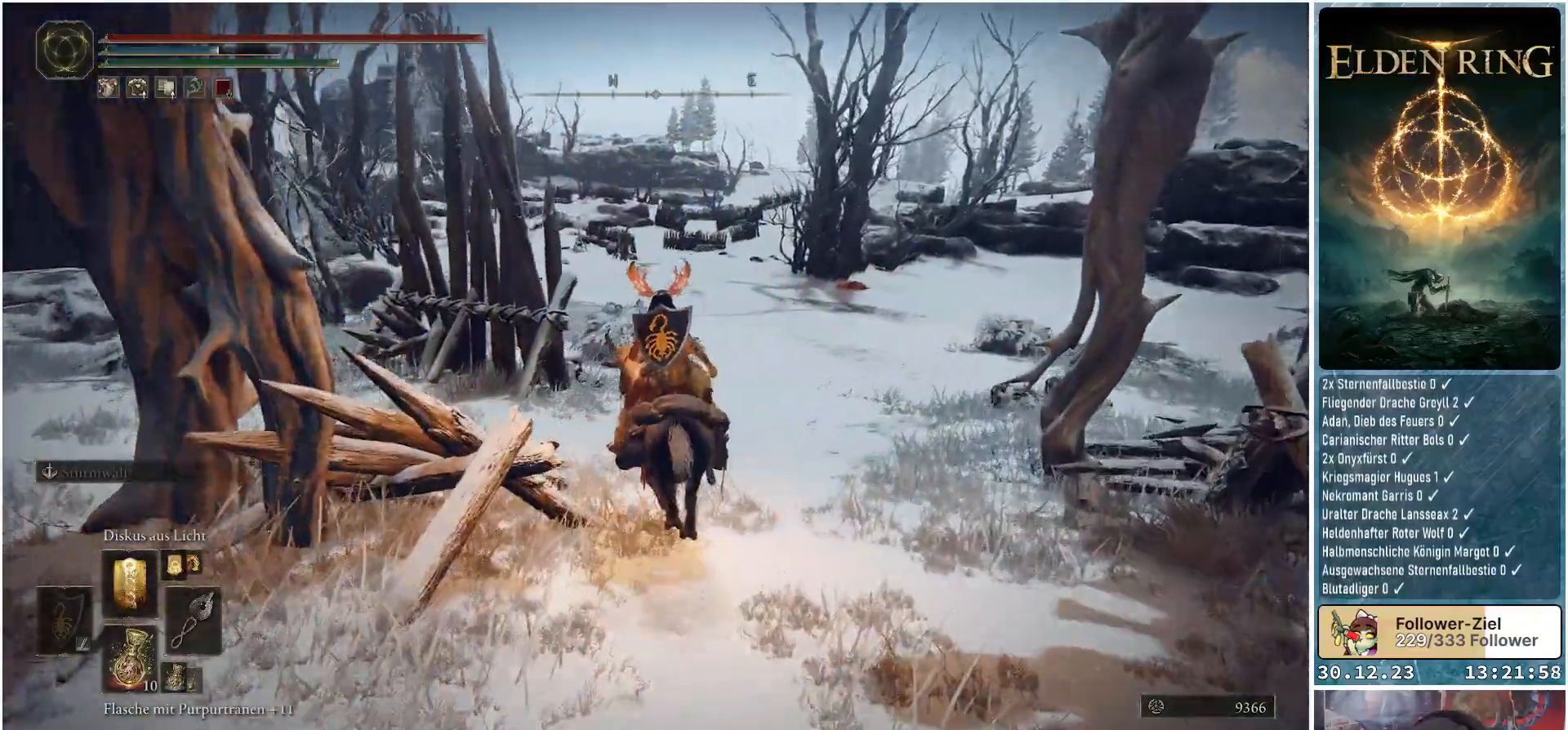
{"buttons": [], "left_stick": "up", "right_stick": "down-left", "events": []}
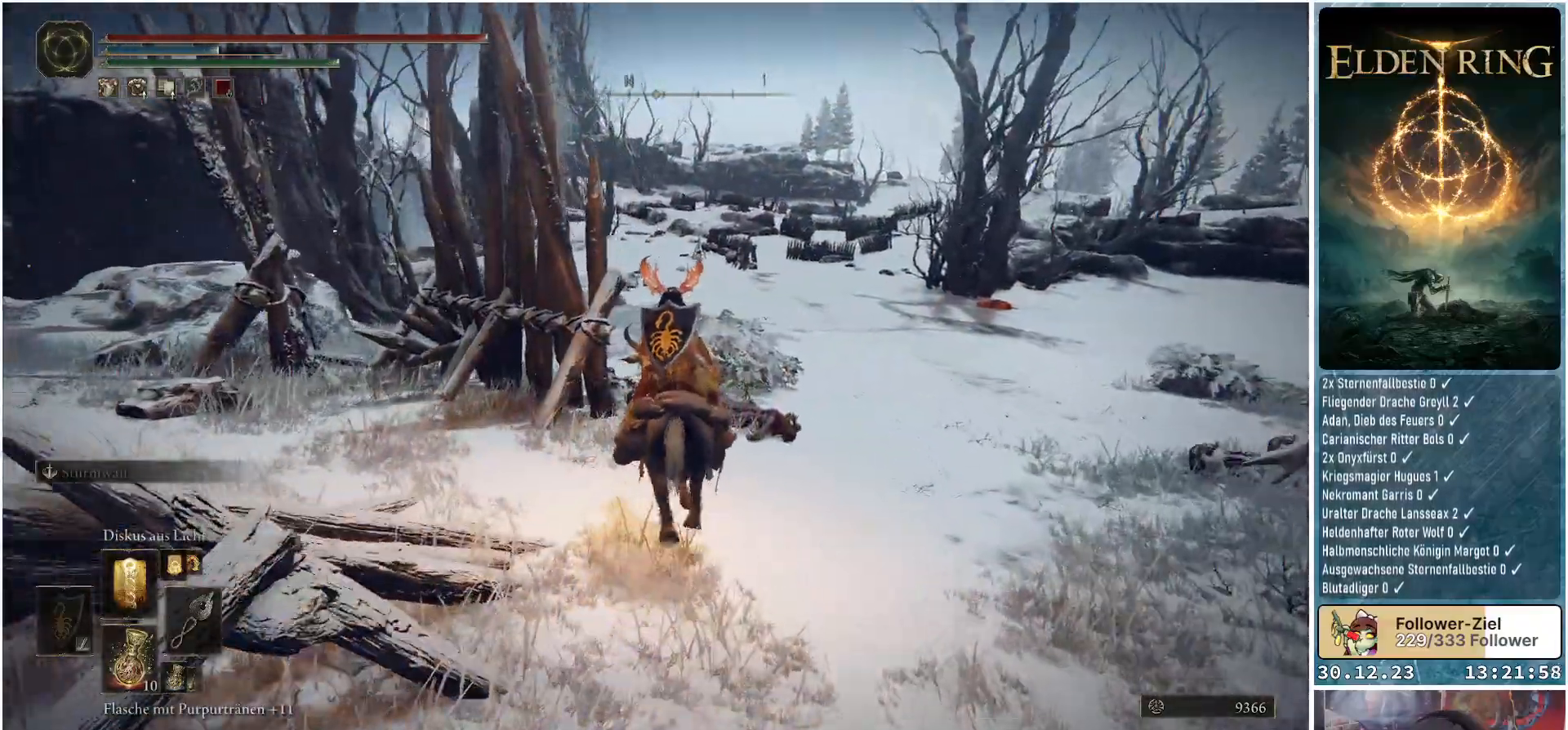
{"buttons": [], "left_stick": "up", "right_stick": "down-left", "events": []}
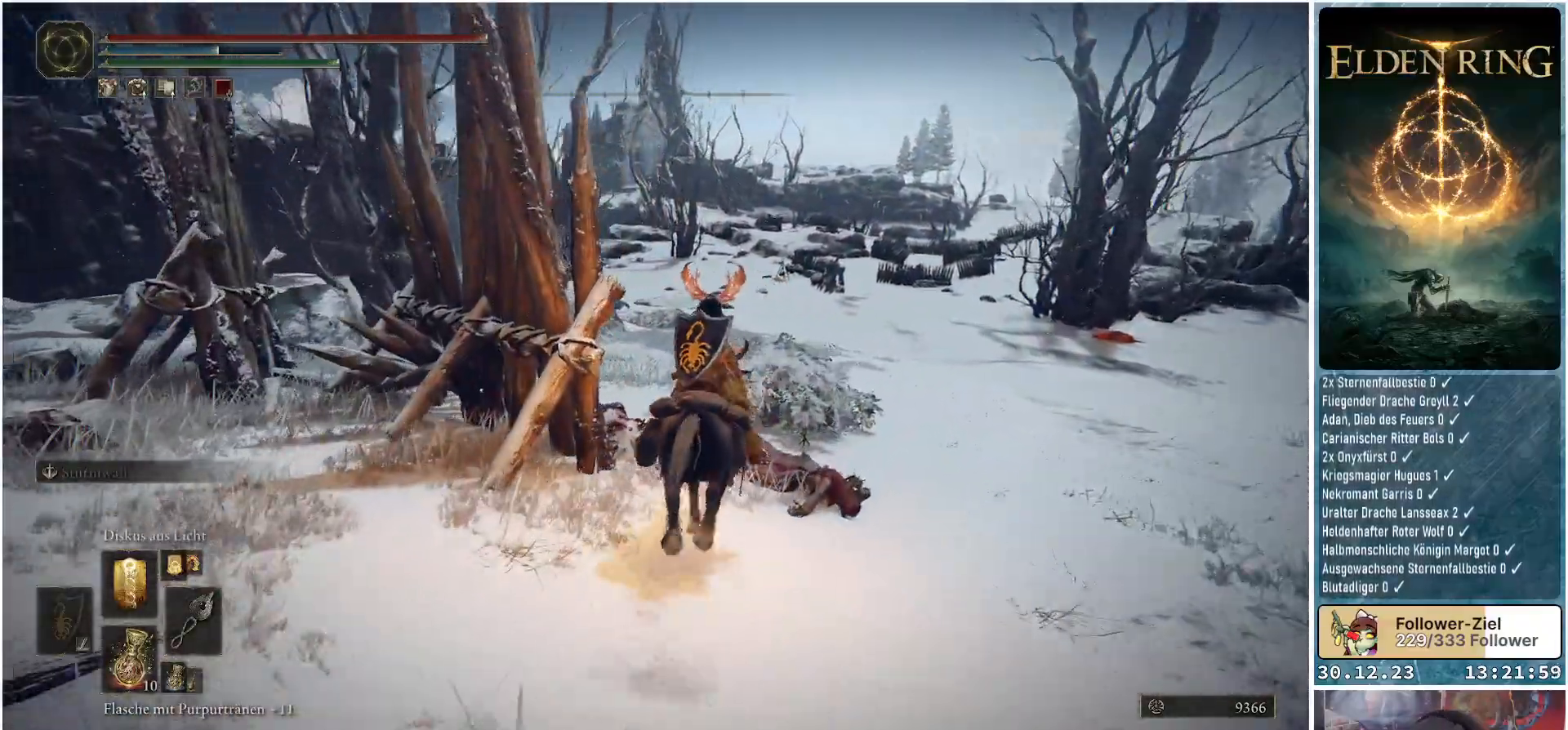
{"buttons": [], "left_stick": "up", "right_stick": "down-left", "events": []}
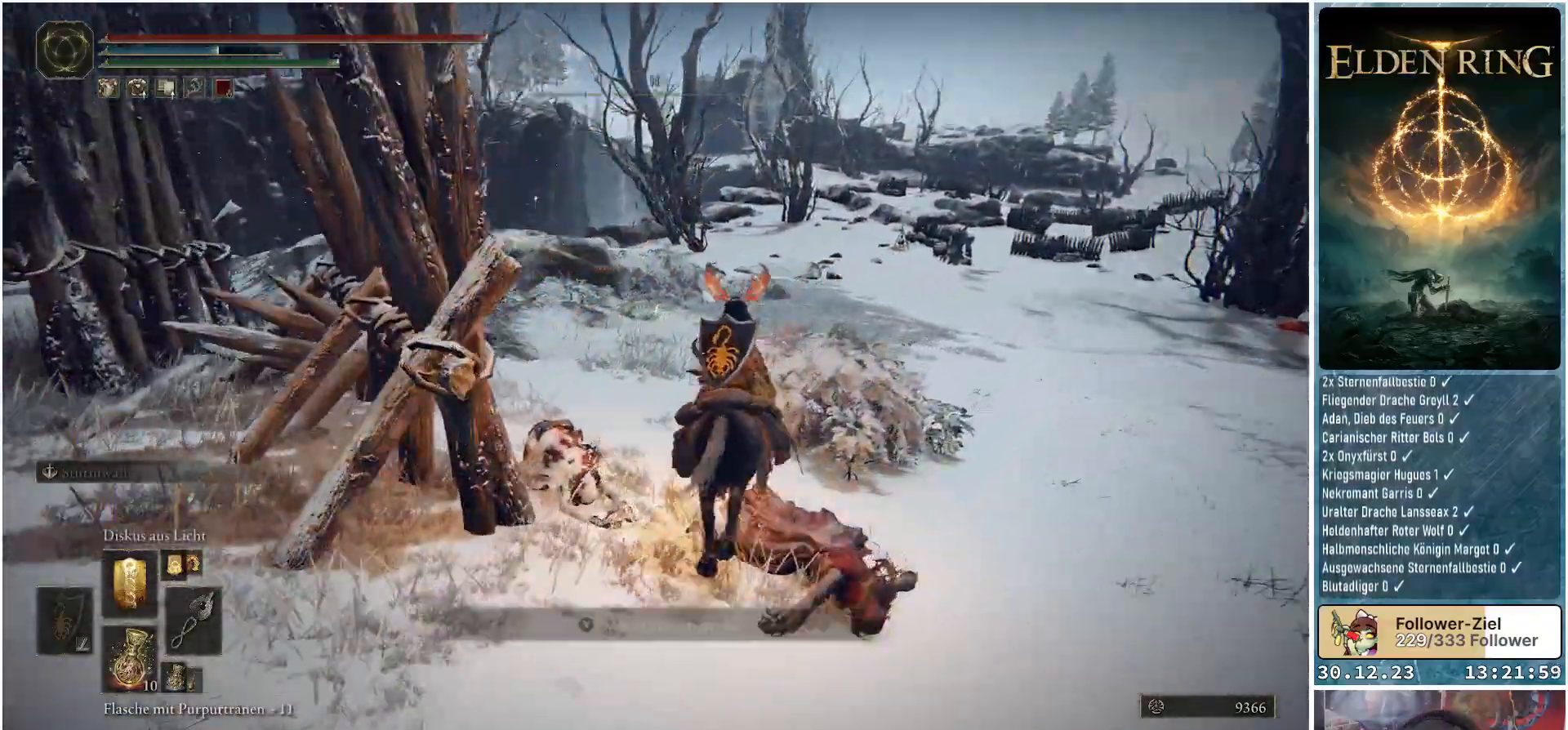
{"buttons": [], "left_stick": "up", "right_stick": "down-left", "events": []}
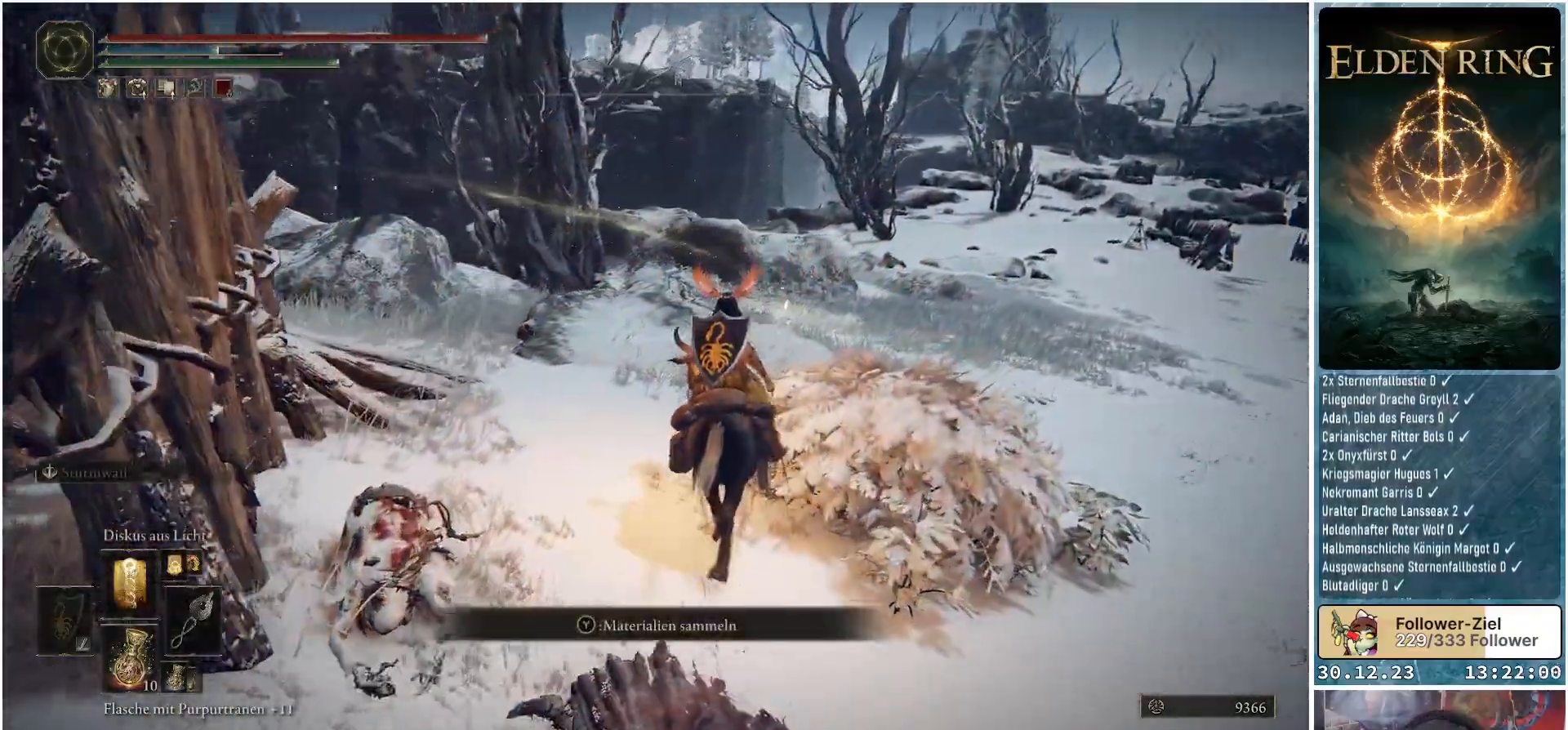
{"buttons": [], "left_stick": "up-right", "right_stick": "left", "events": [[134, "left_stick", "up-right"], [217, "right_stick", "left"]]}
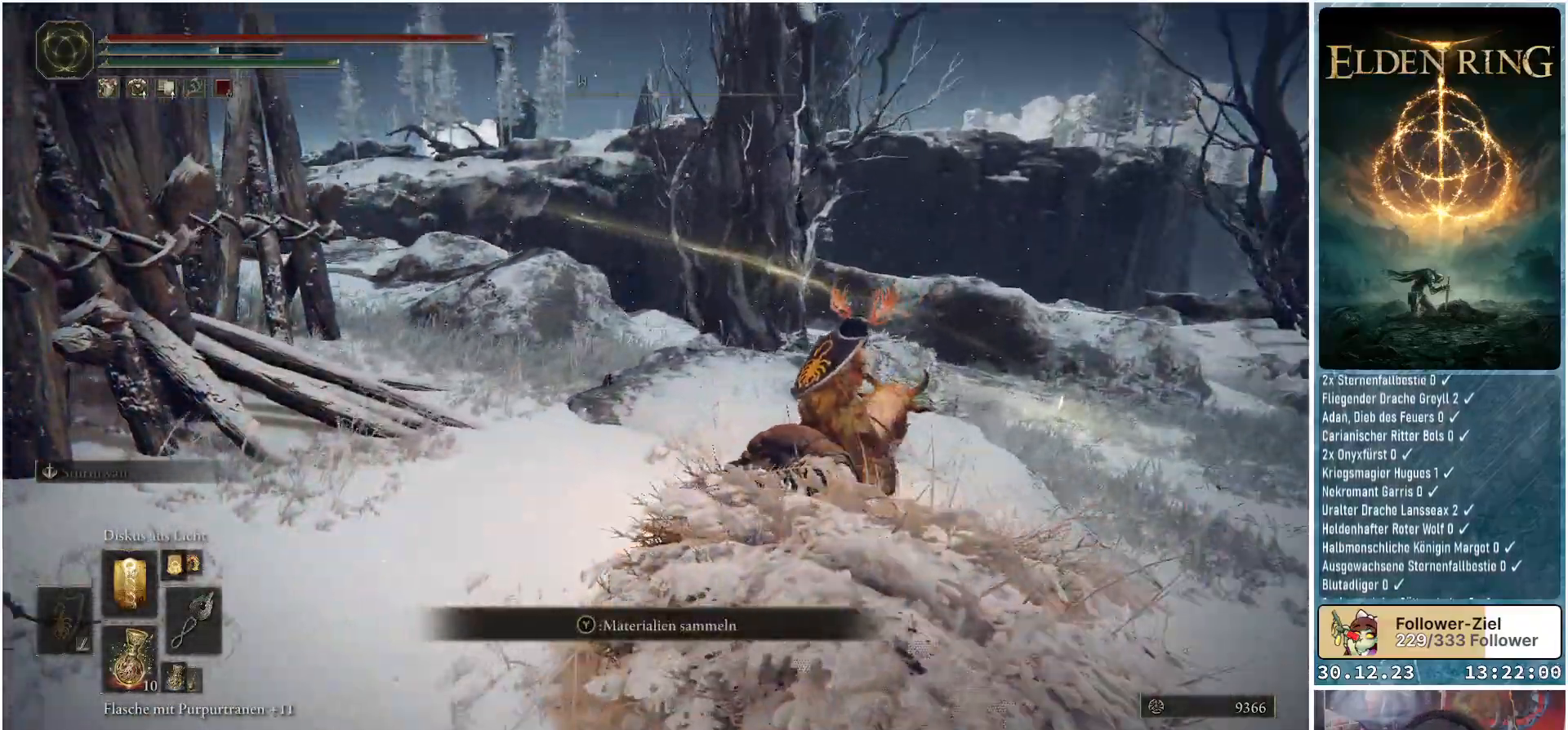
{"buttons": [], "left_stick": "center", "right_stick": "left", "events": [[150, "left_stick", "center"]]}
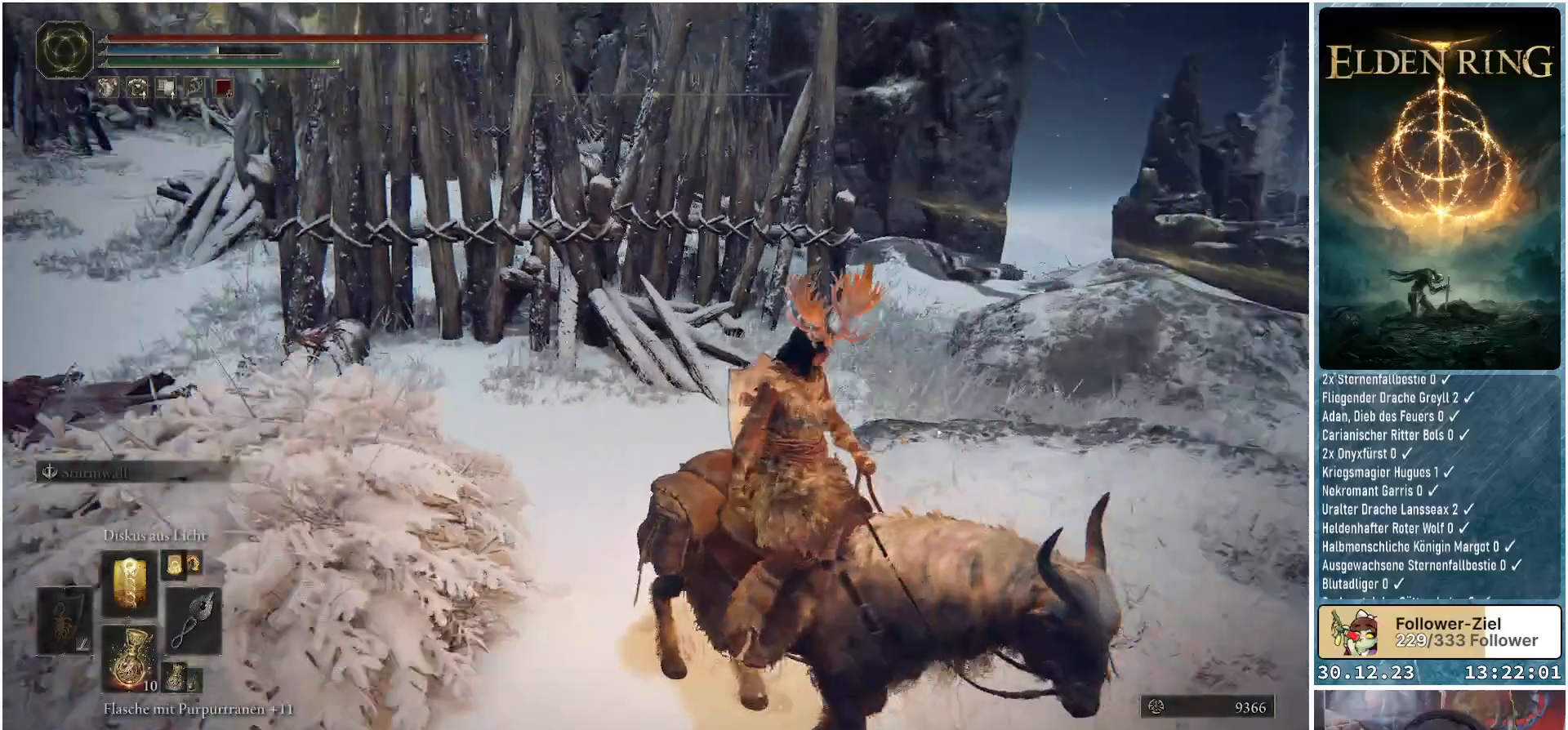
{"buttons": [], "left_stick": "left", "right_stick": "center", "events": [[134, "right_stick", "center"], [217, "left_stick", "left"]]}
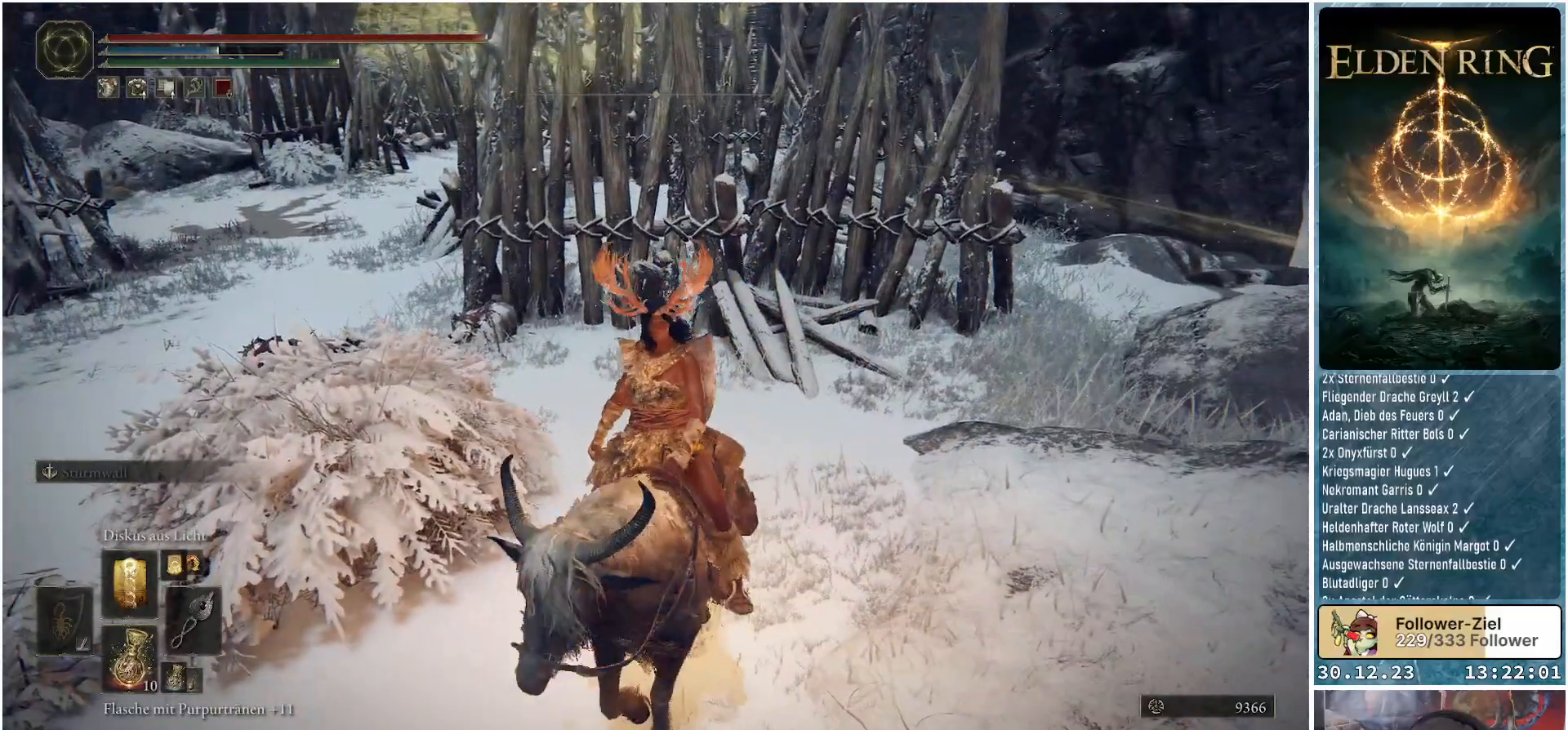
{"buttons": [], "left_stick": "up", "right_stick": "center", "events": [[67, "left_stick", "up-left"], [150, "right_stick", "left"], [400, "left_stick", "up"], [417, "right_stick", "center"]]}
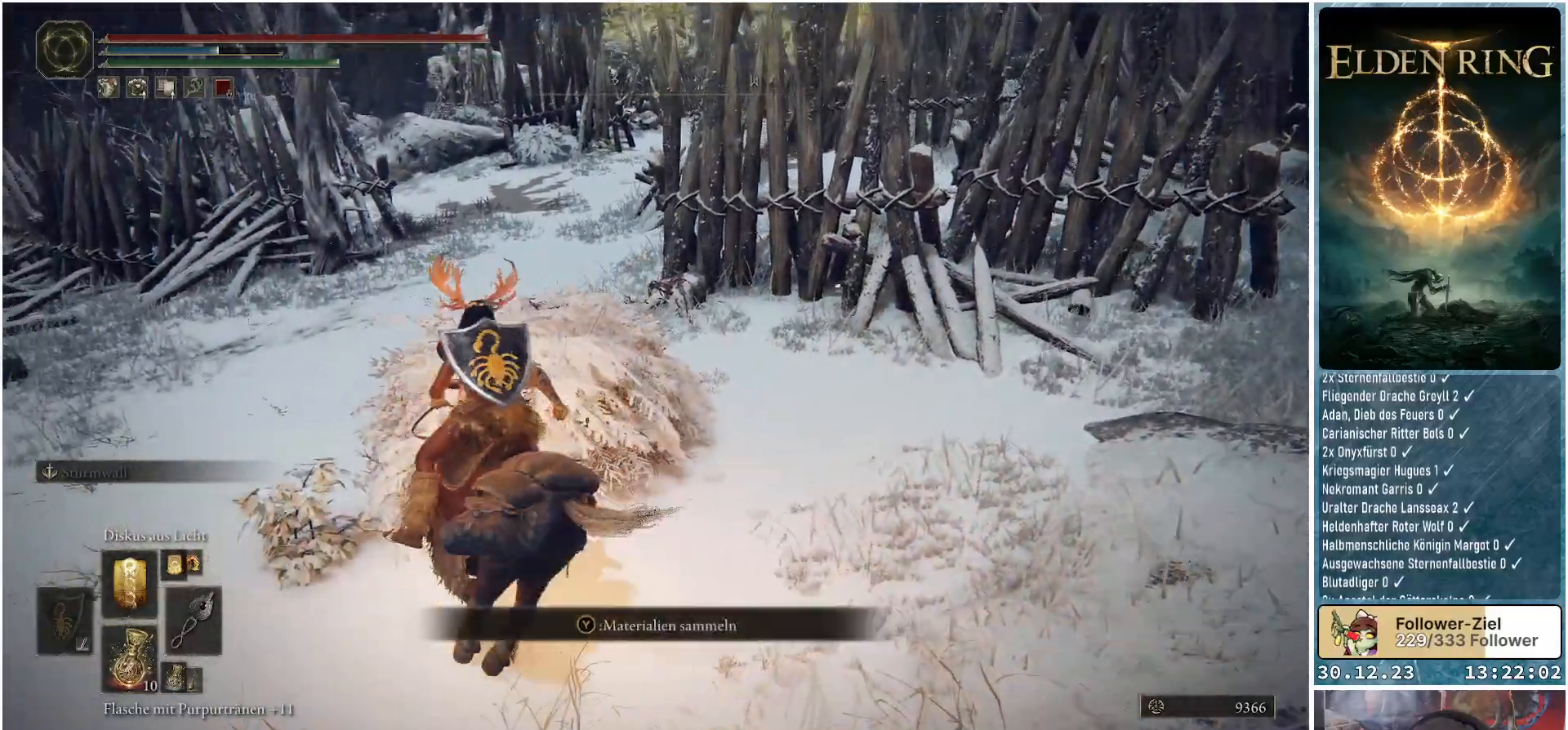
{"buttons": ["Y"], "left_stick": "up", "right_stick": "center", "events": [[201, "Y", "down"], [284, "Y", "up"], [351, "Y", "down"], [417, "Y", "up"], [468, "Y", "down"]]}
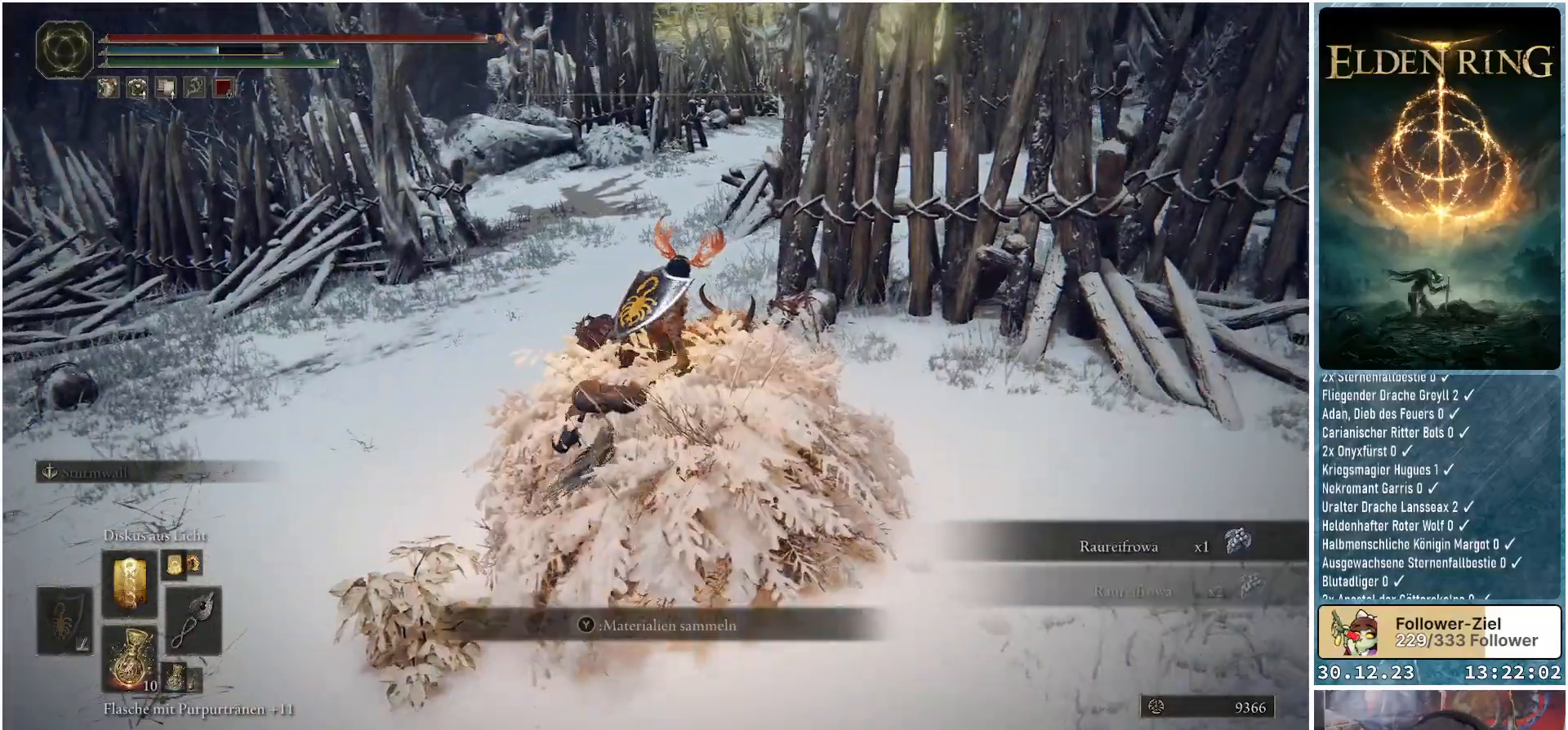
{"buttons": [], "left_stick": "center", "right_stick": "center", "events": [[50, "Y", "up"], [117, "Y", "down"], [117, "left_stick", "up-right"], [167, "Y", "up"], [250, "Y", "down"], [300, "Y", "up"], [334, "left_stick", "center"], [384, "Y", "down"], [450, "Y", "up"]]}
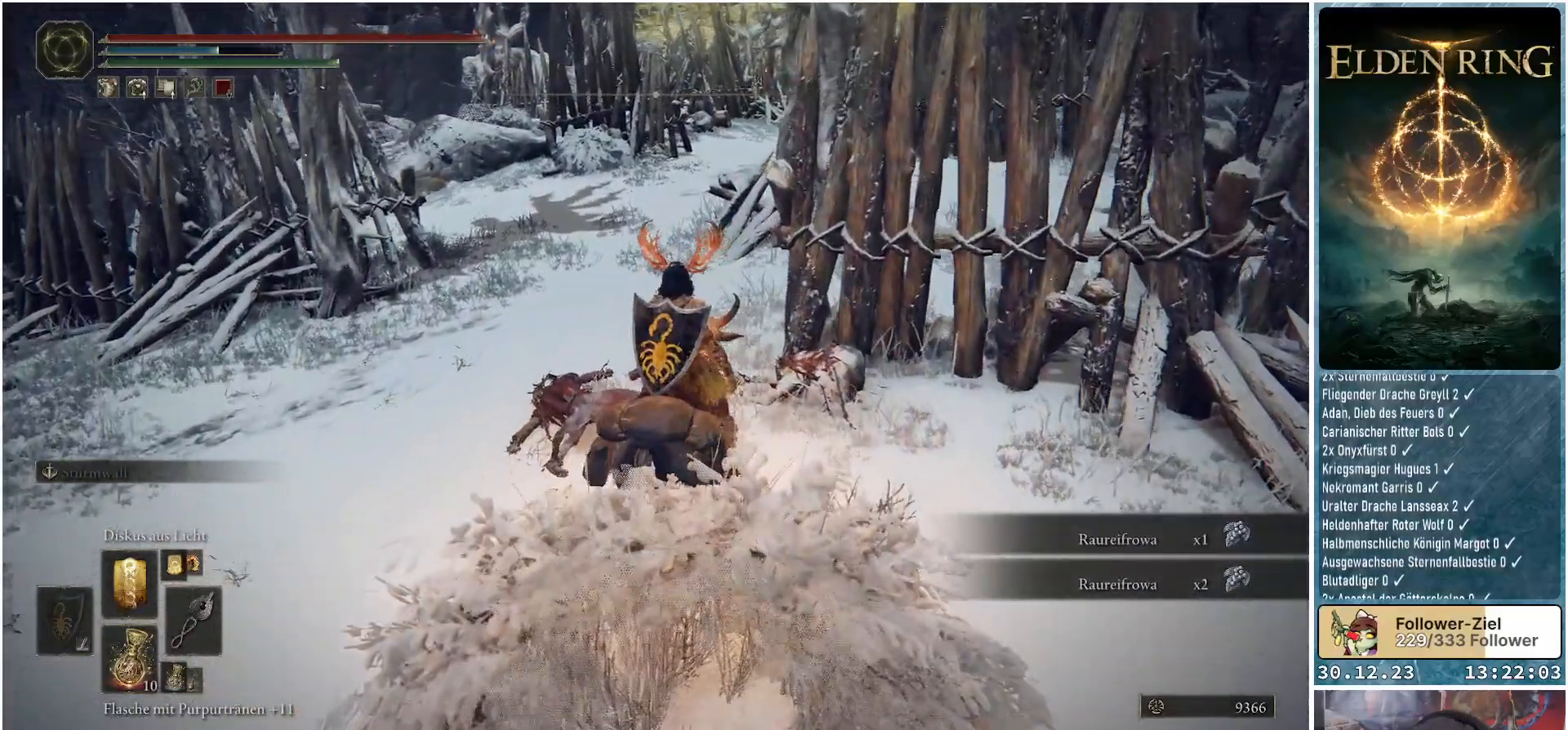
{"buttons": [], "left_stick": "center", "right_stick": "center", "events": [[251, "right_stick", "up"], [317, "right_stick", "up-right"], [451, "right_stick", "center"]]}
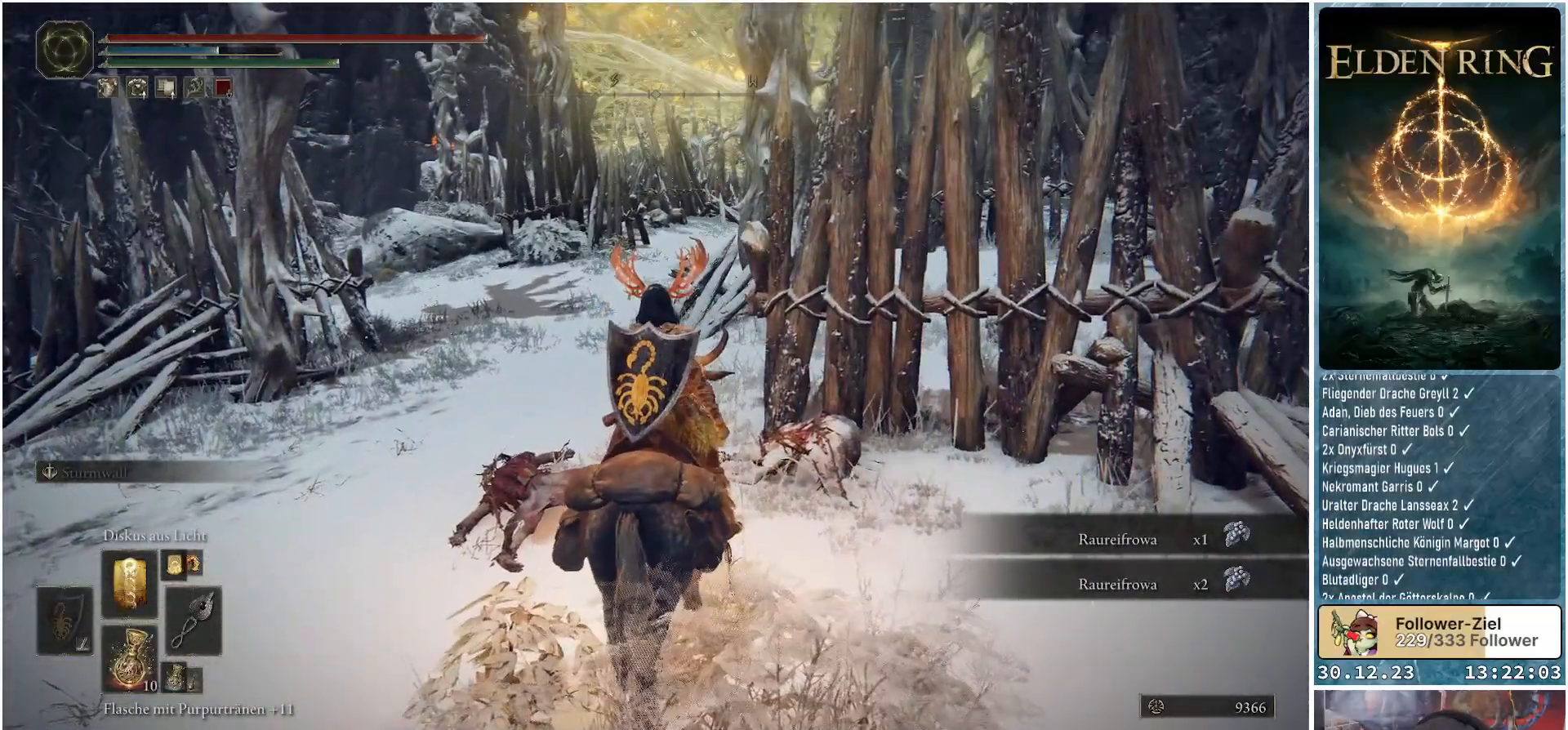
{"buttons": [], "left_stick": "center", "right_stick": "center", "events": [[133, "right_stick", "right"], [367, "right_stick", "center"]]}
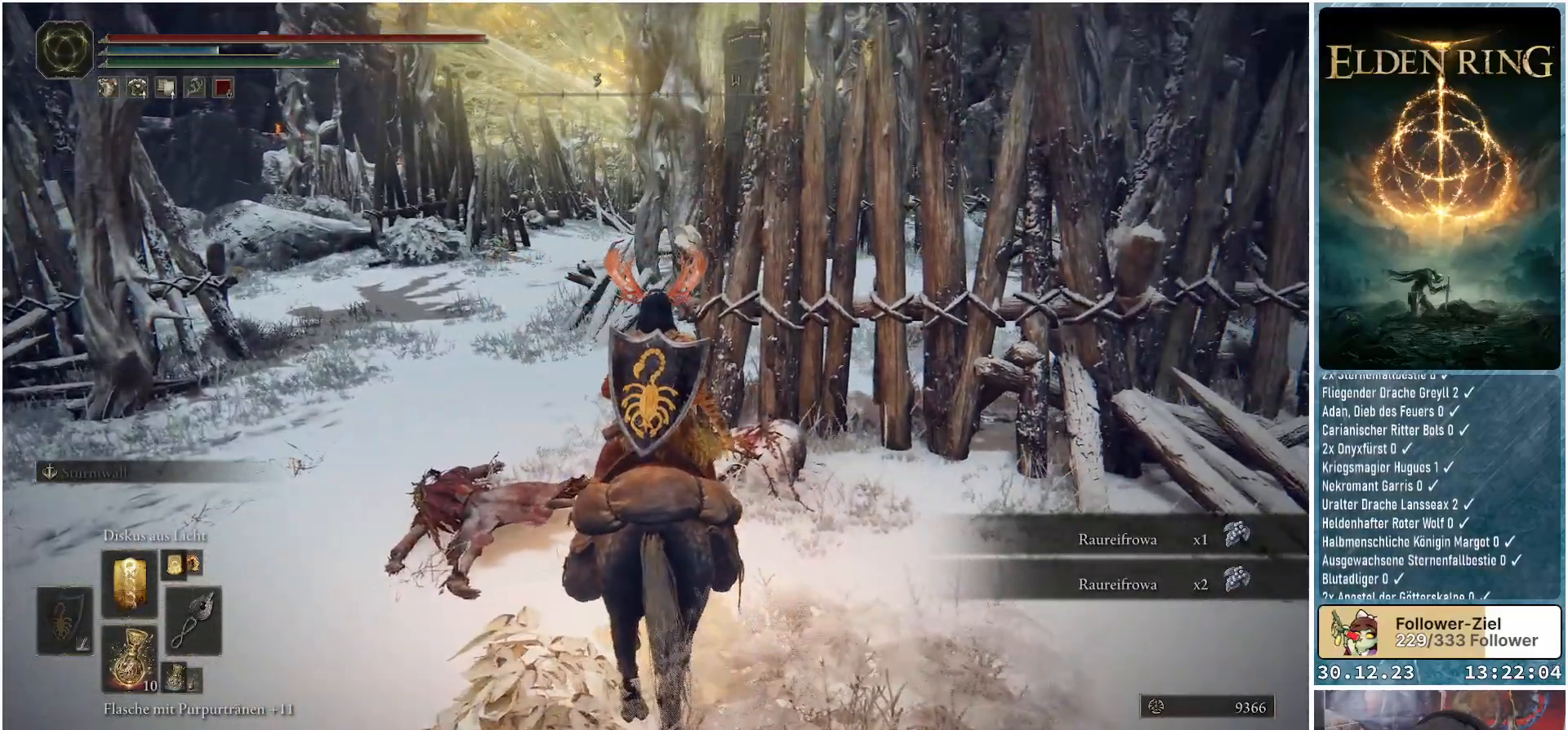
{"buttons": [], "left_stick": "center", "right_stick": "right", "events": [[284, "right_stick", "right"]]}
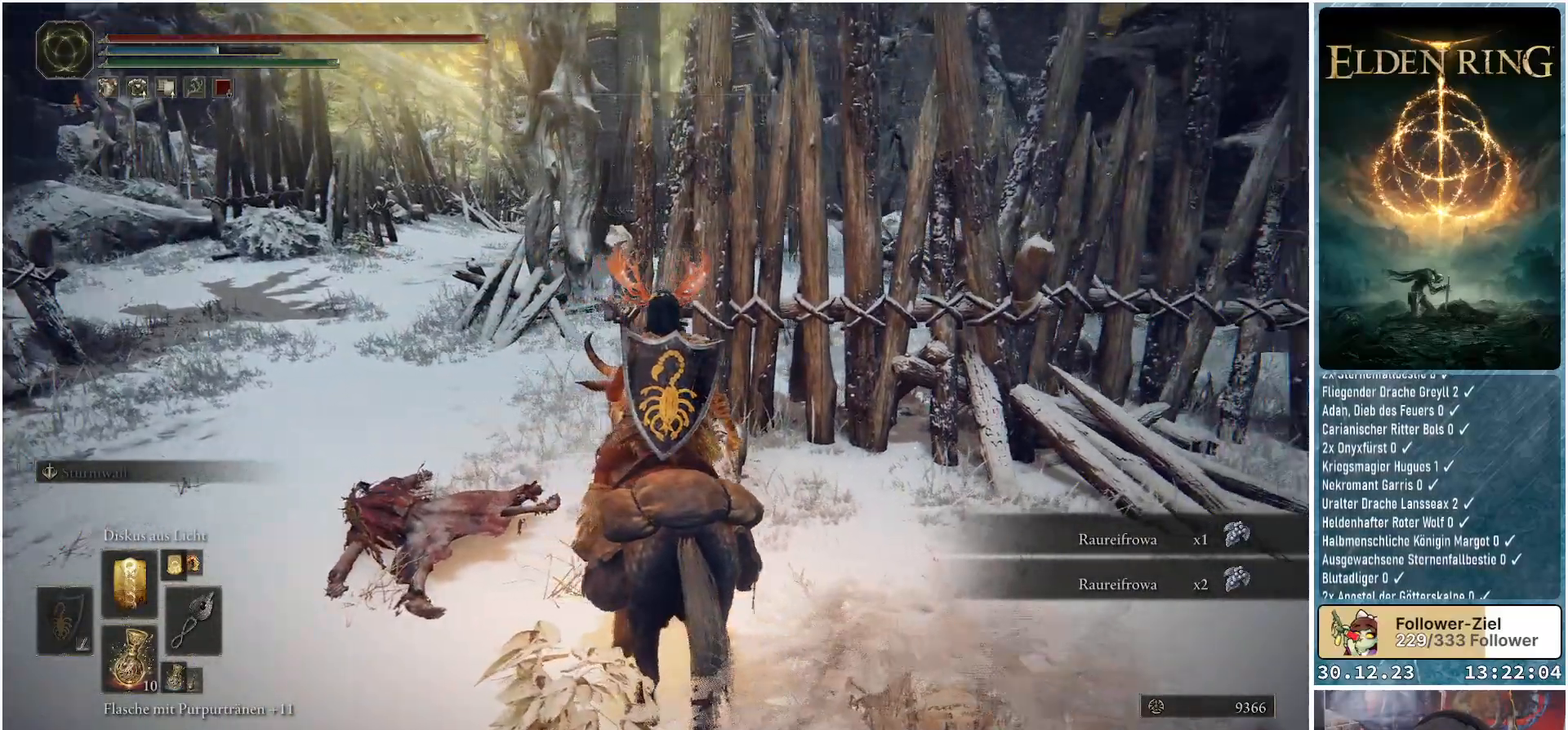
{"buttons": [], "left_stick": "center", "right_stick": "center", "events": [[183, "right_stick", "center"]]}